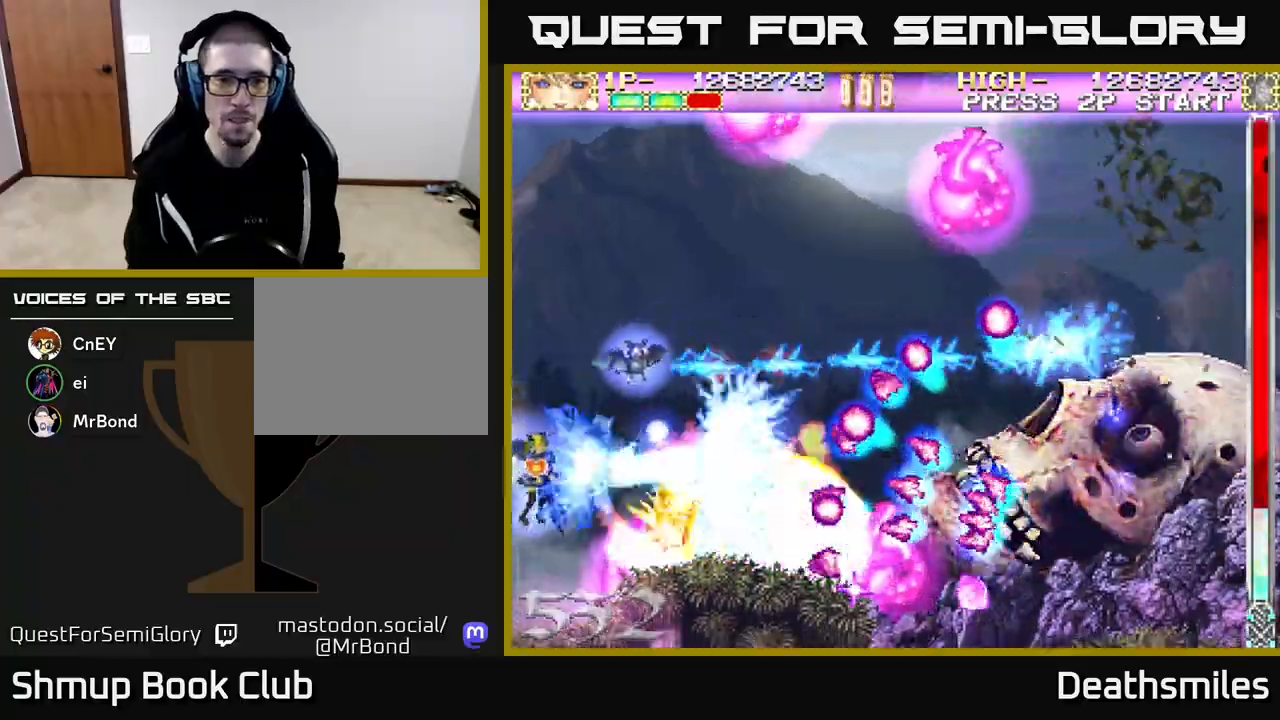
Gameplay with a controller (Xbox layout); each line is a JSON object with the inputs held at the frame after it. "events" lists button and stick changes between this image and that frame as [ms after this image, input, new state], when the widget could be followed in between. Not read: left_stick right_stick.
{"buttons": ["B", "DPAD_UP"], "events": [[167, "DPAD_DOWN", "up"], [217, "DPAD_UP", "down"], [250, "DPAD_LEFT", "up"]]}
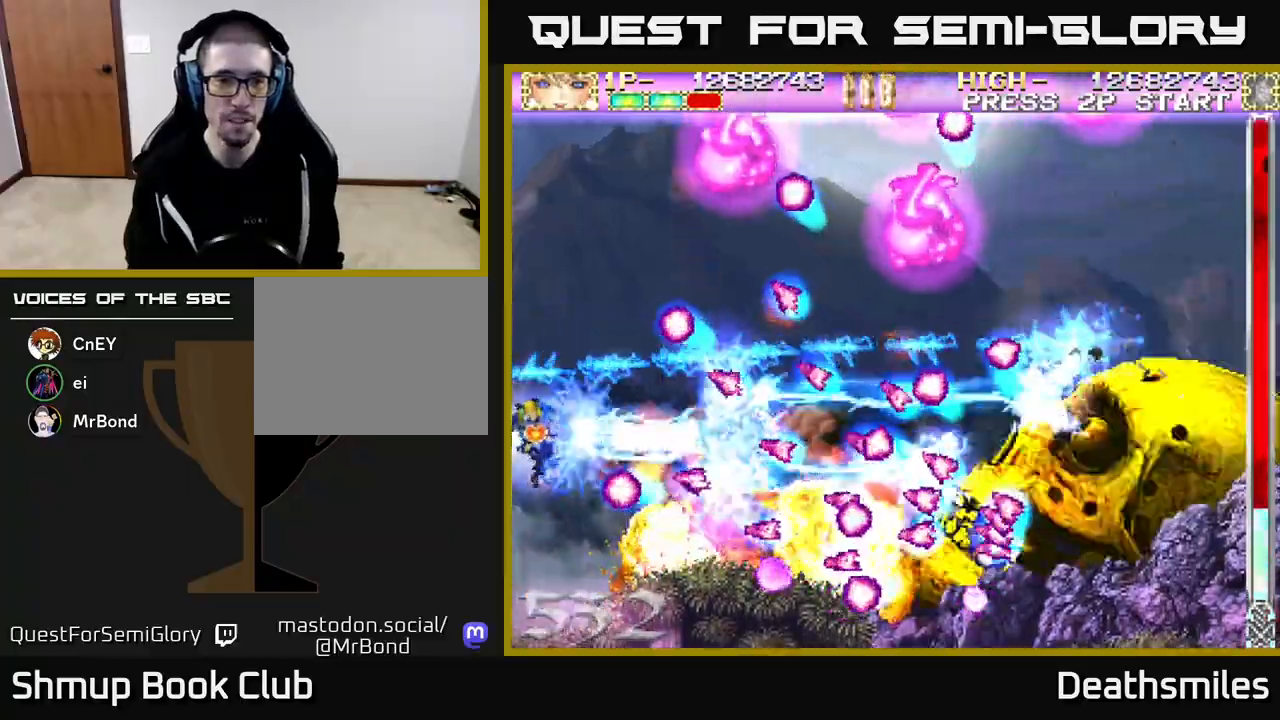
{"buttons": ["B", "DPAD_LEFT"], "events": [[100, "DPAD_RIGHT", "down"], [133, "DPAD_UP", "up"], [350, "DPAD_UP", "down"], [367, "DPAD_RIGHT", "up"], [417, "DPAD_LEFT", "down"], [467, "DPAD_UP", "up"]]}
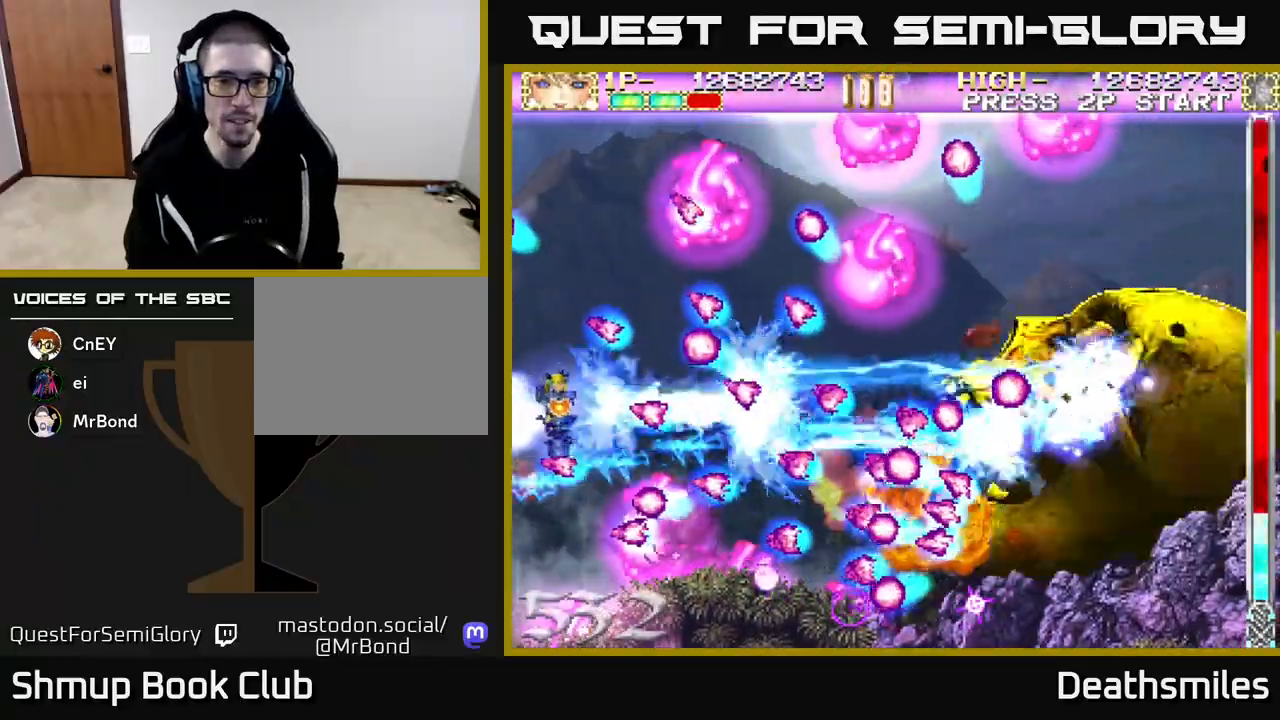
{"buttons": ["B", "DPAD_UP", "DPAD_LEFT"], "events": [[17, "DPAD_DOWN", "down"], [50, "DPAD_LEFT", "up"], [133, "DPAD_RIGHT", "down"], [167, "DPAD_DOWN", "up"], [217, "DPAD_RIGHT", "up"], [317, "DPAD_DOWN", "down"], [383, "DPAD_DOWN", "up"], [417, "DPAD_LEFT", "down"], [417, "DPAD_UP", "down"]]}
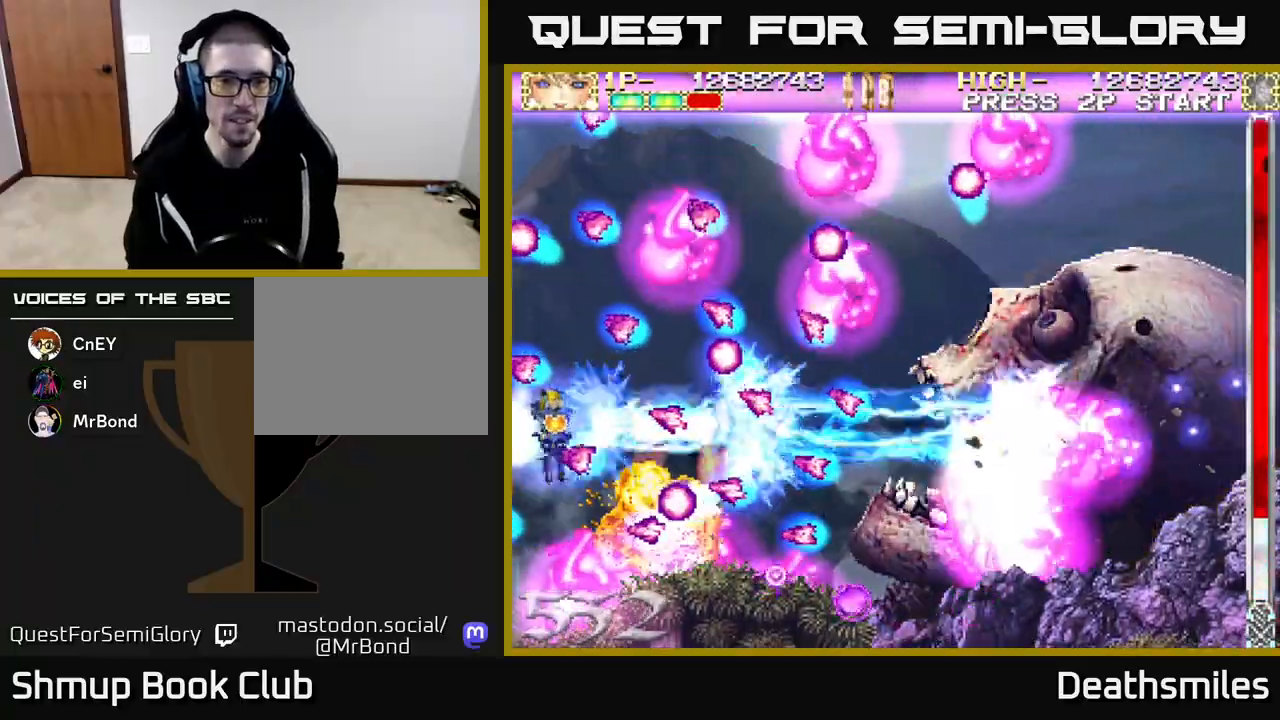
{"buttons": ["B", "DPAD_UP"], "events": [[200, "DPAD_UP", "up"], [267, "DPAD_LEFT", "up"], [283, "DPAD_DOWN", "down"], [333, "DPAD_RIGHT", "down"], [400, "DPAD_DOWN", "up"], [417, "DPAD_RIGHT", "up"], [450, "DPAD_UP", "down"]]}
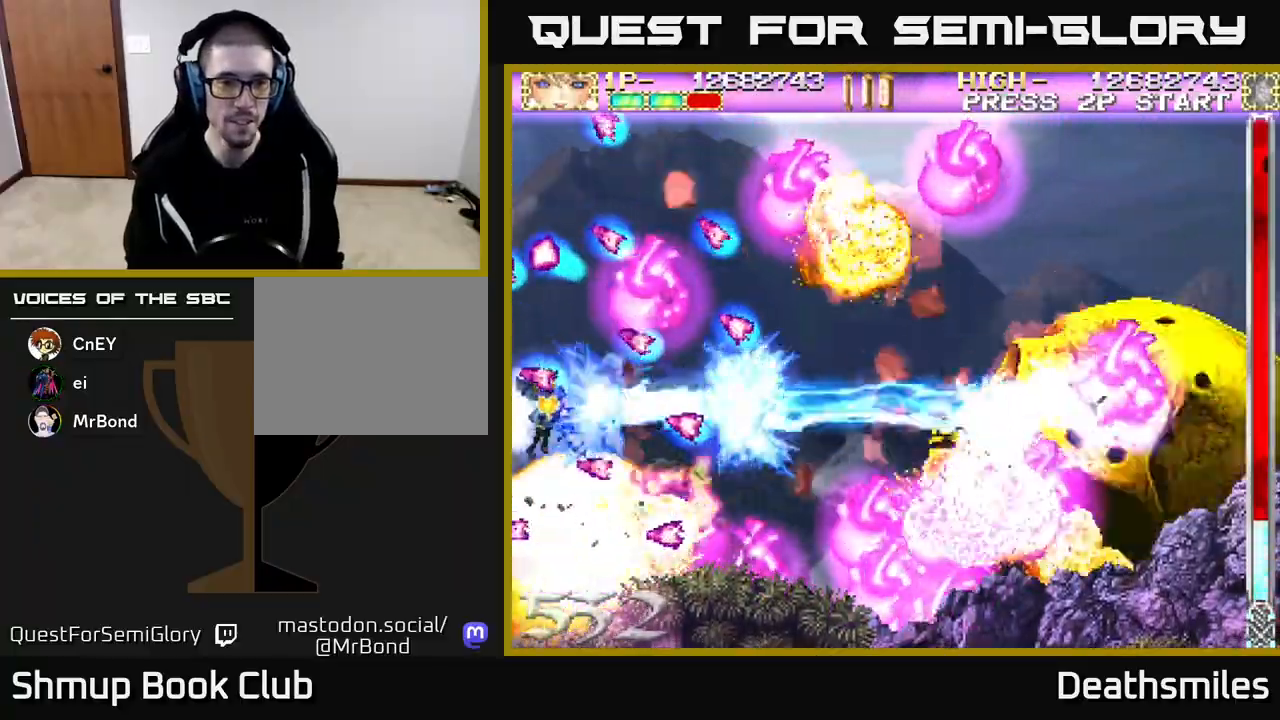
{"buttons": ["B", "DPAD_UP"], "events": [[100, "DPAD_RIGHT", "down"], [100, "DPAD_UP", "up"], [150, "DPAD_RIGHT", "up"], [150, "DPAD_UP", "down"], [217, "DPAD_LEFT", "down"], [367, "DPAD_LEFT", "up"], [383, "DPAD_UP", "up"], [400, "DPAD_UP", "down"], [417, "DPAD_RIGHT", "down"], [483, "DPAD_RIGHT", "up"]]}
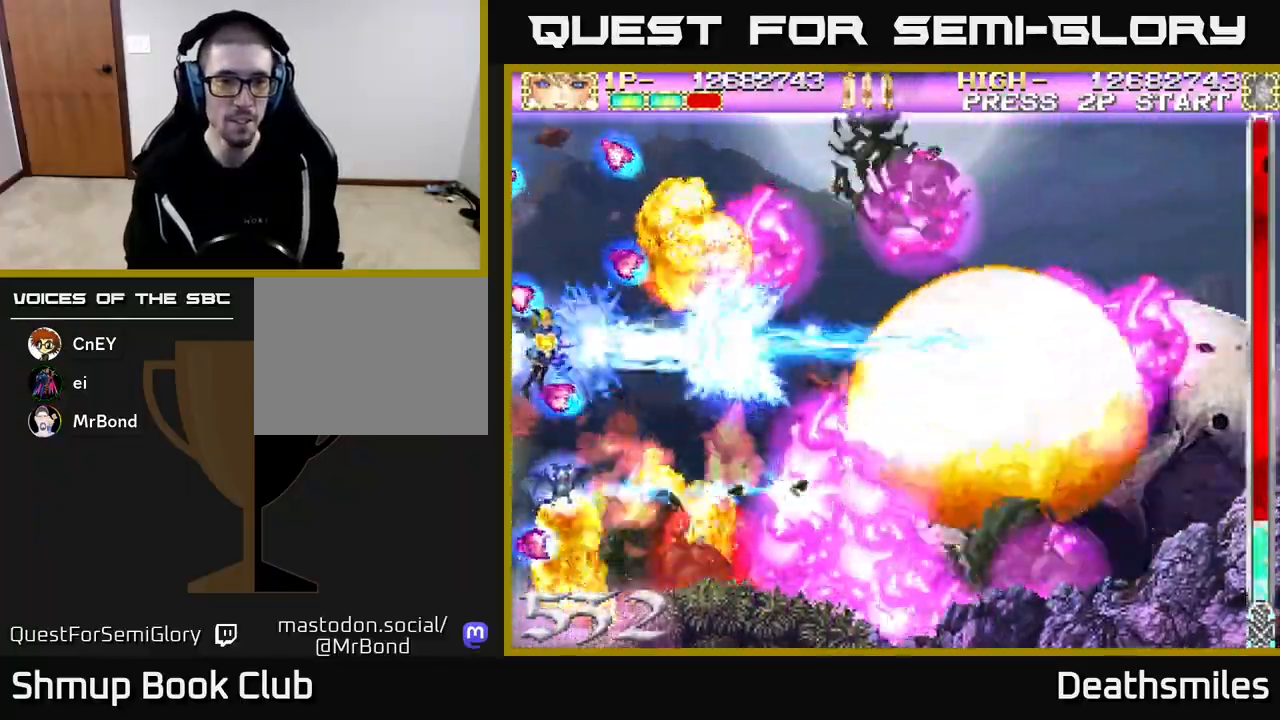
{"buttons": ["B", "DPAD_DOWN"], "events": [[200, "DPAD_UP", "up"], [233, "DPAD_DOWN", "down"]]}
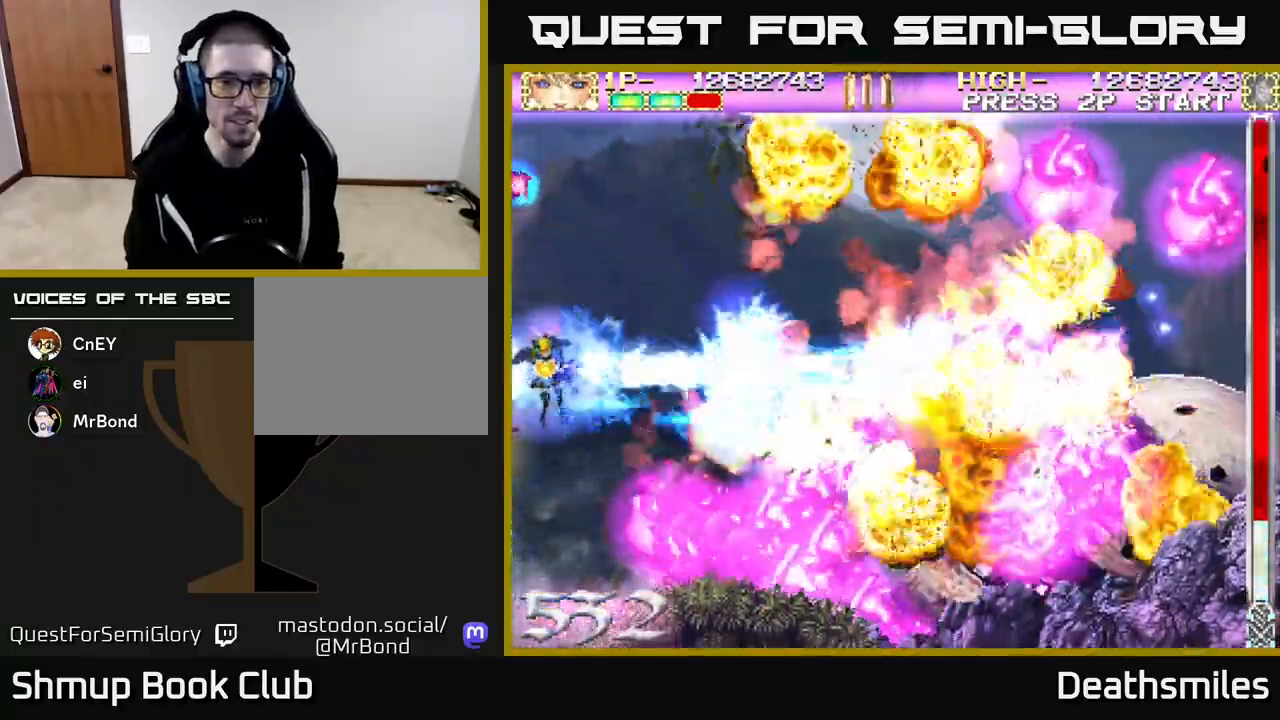
{"buttons": ["B", "DPAD_DOWN", "DPAD_LEFT"], "events": [[450, "DPAD_LEFT", "down"]]}
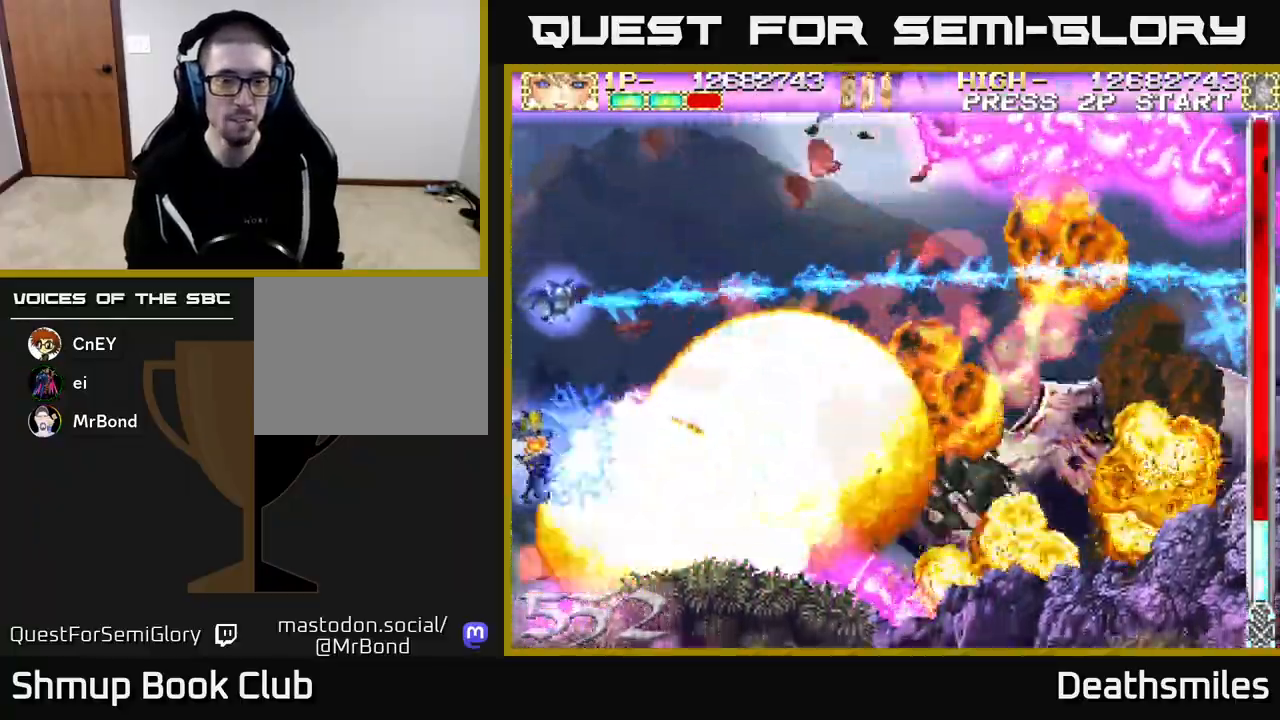
{"buttons": ["B"], "events": [[33, "DPAD_DOWN", "up"], [133, "DPAD_LEFT", "up"], [150, "DPAD_DOWN", "down"], [317, "DPAD_DOWN", "up"]]}
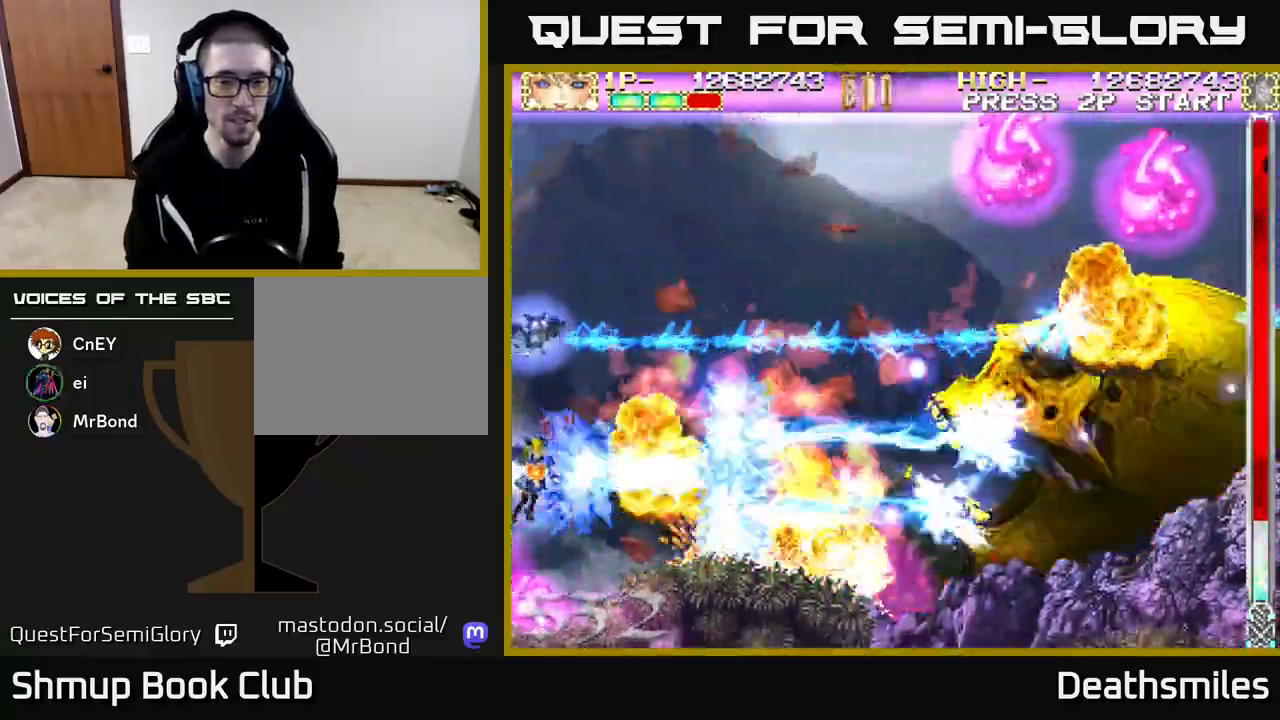
{"buttons": ["B", "DPAD_RIGHT"], "events": [[233, "DPAD_RIGHT", "down"]]}
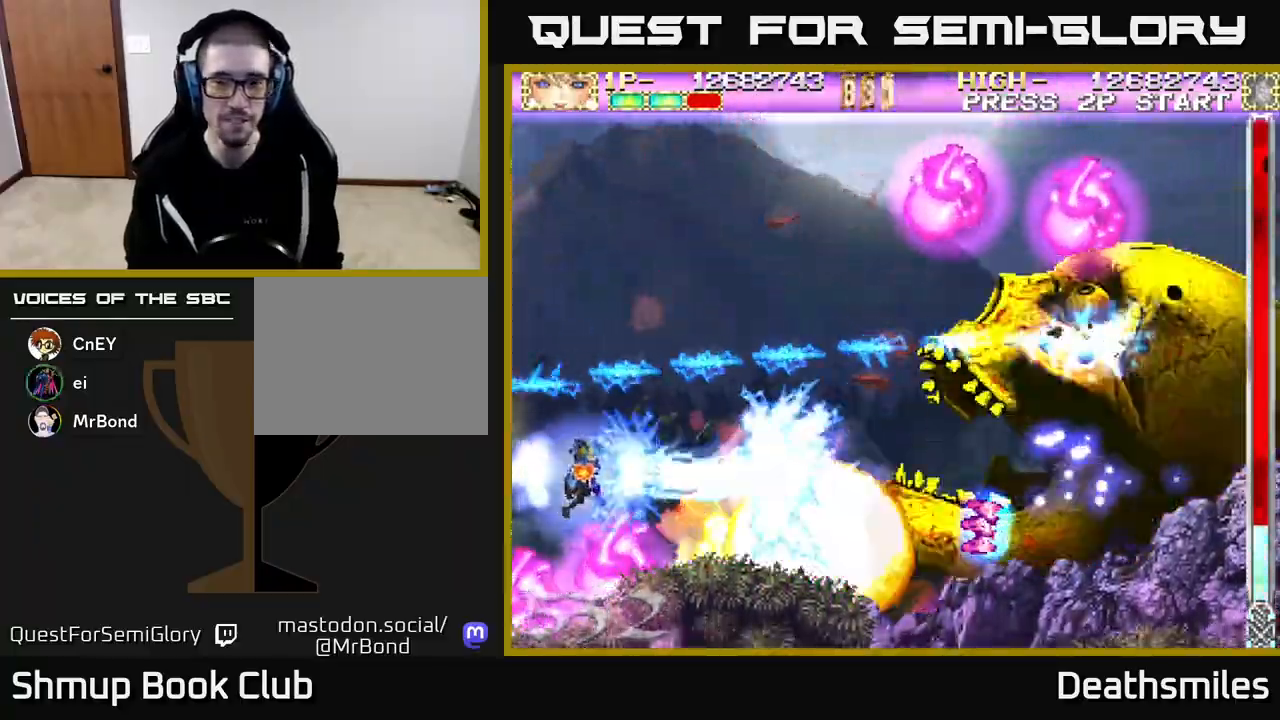
{"buttons": ["B", "DPAD_UP", "DPAD_RIGHT"], "events": [[217, "DPAD_UP", "down"], [250, "DPAD_RIGHT", "up"], [317, "DPAD_RIGHT", "down"], [383, "DPAD_UP", "up"], [483, "DPAD_UP", "down"]]}
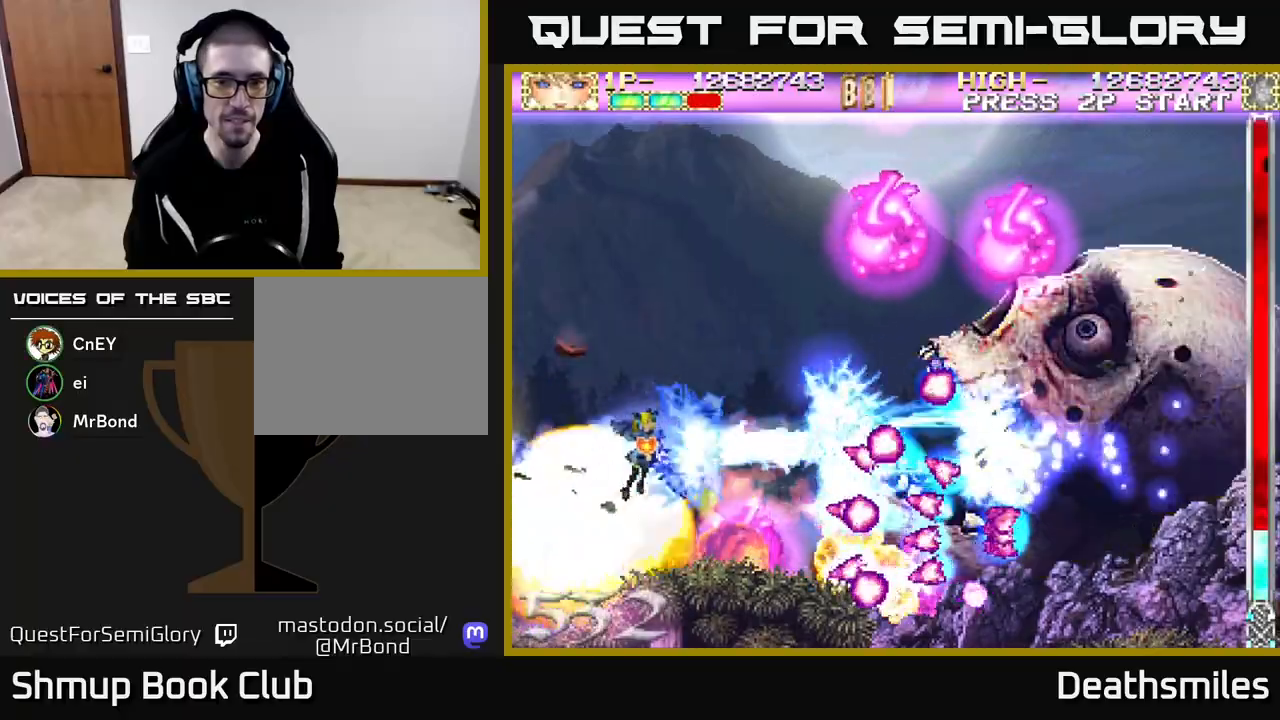
{"buttons": ["B", "DPAD_UP", "DPAD_LEFT"], "events": [[17, "DPAD_RIGHT", "up"], [167, "DPAD_RIGHT", "down"], [167, "DPAD_UP", "up"], [233, "DPAD_DOWN", "down"], [367, "DPAD_DOWN", "up"], [367, "DPAD_RIGHT", "up"], [400, "DPAD_UP", "down"], [433, "DPAD_LEFT", "down"]]}
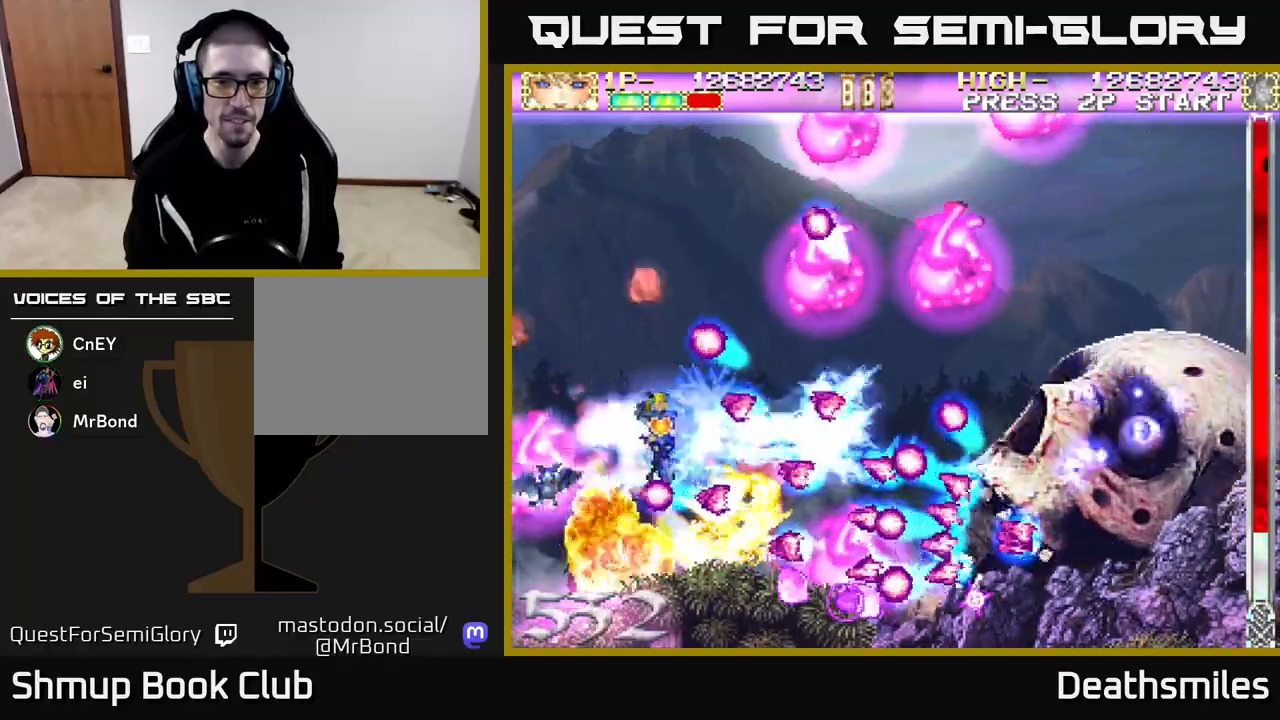
{"buttons": ["B", "DPAD_DOWN"], "events": [[17, "DPAD_UP", "up"], [50, "DPAD_LEFT", "up"], [267, "DPAD_LEFT", "down"], [383, "DPAD_DOWN", "down"], [417, "DPAD_LEFT", "up"]]}
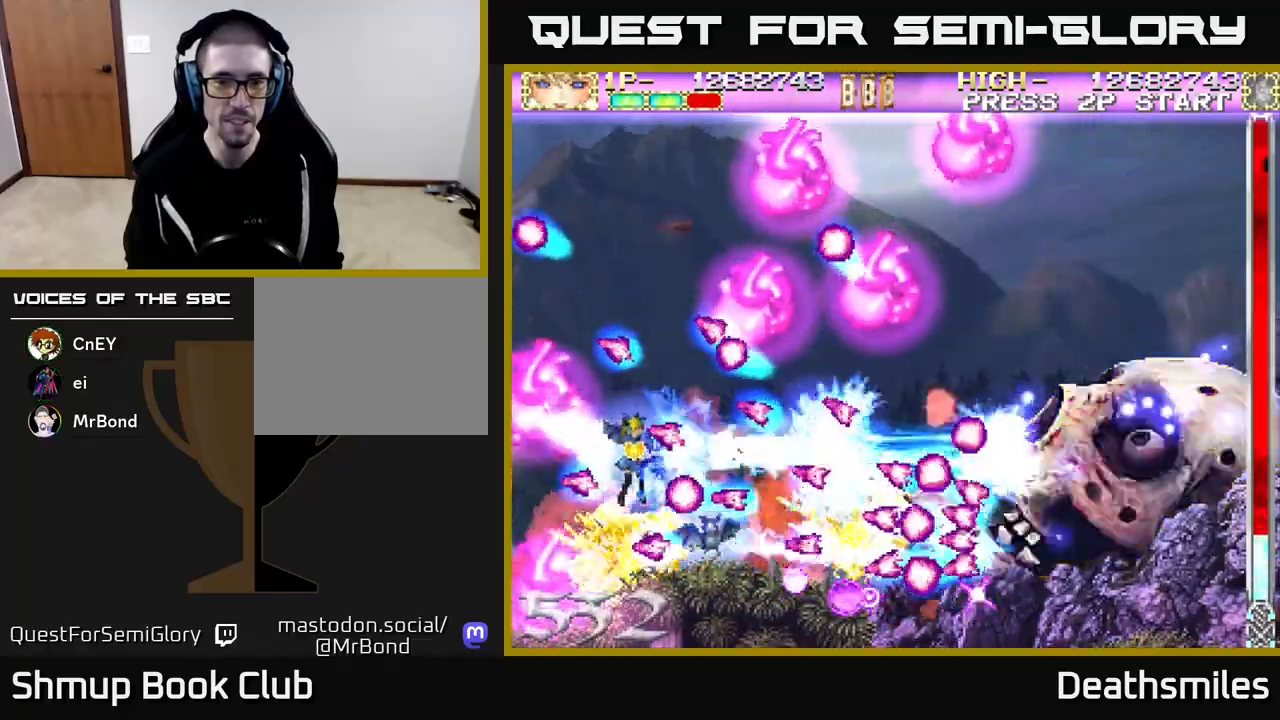
{"buttons": ["B"], "events": [[50, "DPAD_DOWN", "up"], [367, "DPAD_UP", "down"], [400, "DPAD_UP", "up"]]}
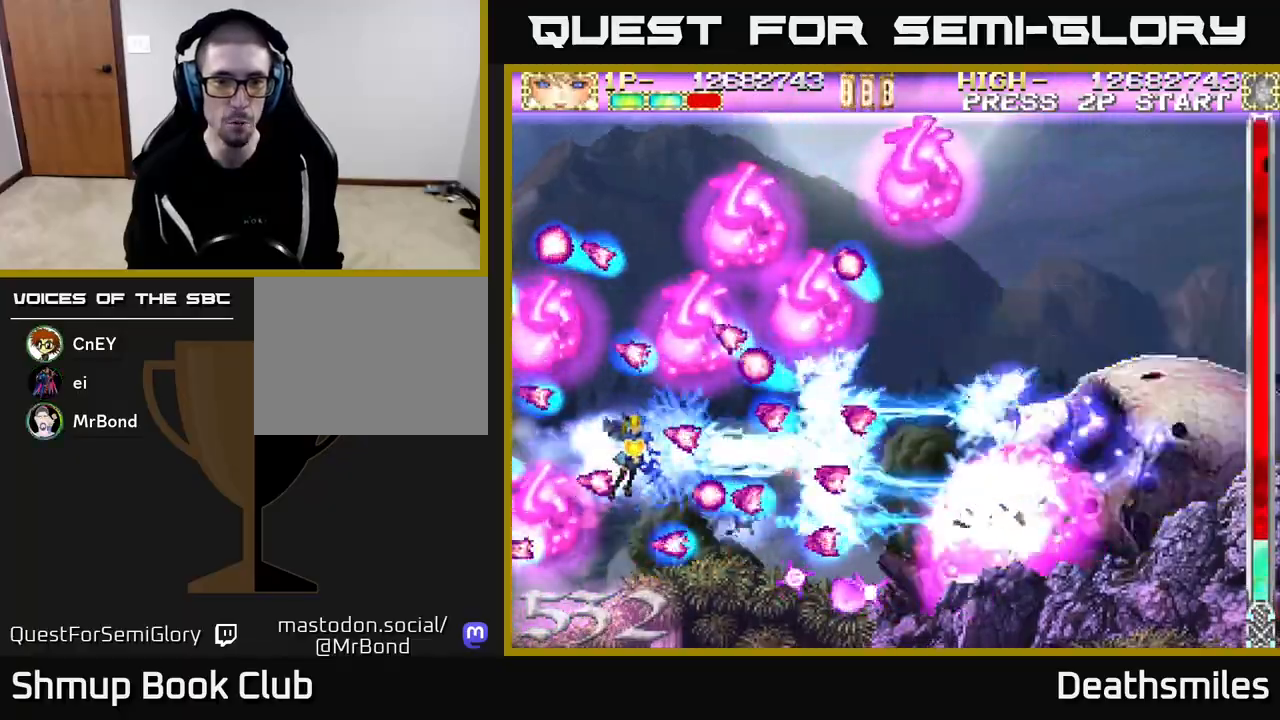
{"buttons": ["B", "DPAD_RIGHT"], "events": [[217, "DPAD_DOWN", "down"], [217, "DPAD_RIGHT", "down"], [250, "DPAD_DOWN", "up"]]}
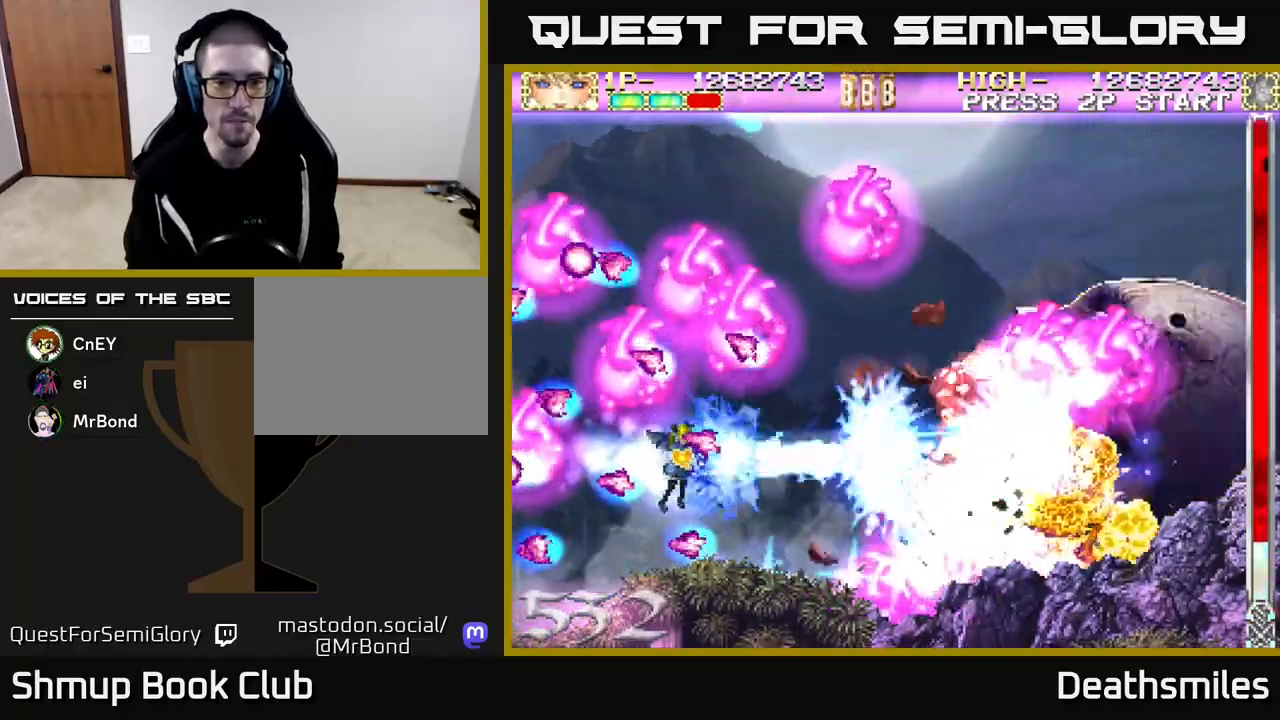
{"buttons": ["B"], "events": [[17, "DPAD_DOWN", "down"], [17, "DPAD_RIGHT", "up"], [183, "DPAD_RIGHT", "down"], [233, "DPAD_DOWN", "up"], [300, "DPAD_RIGHT", "up"]]}
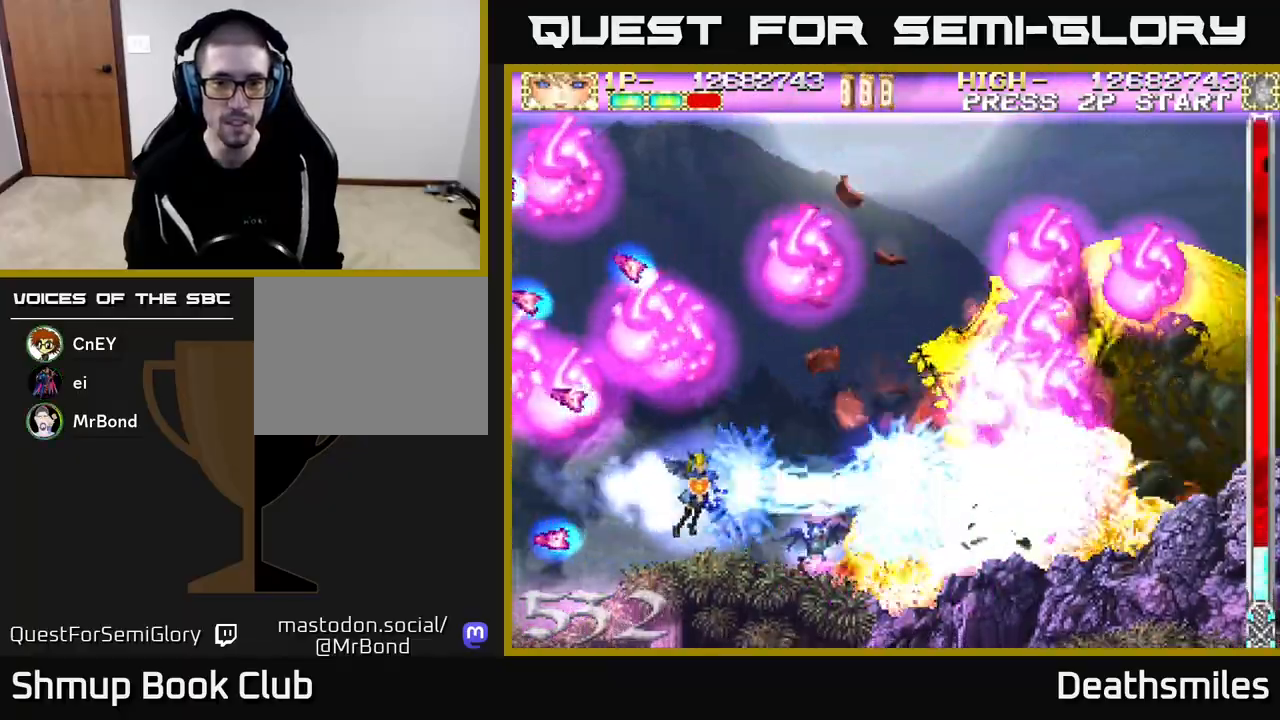
{"buttons": ["B"], "events": []}
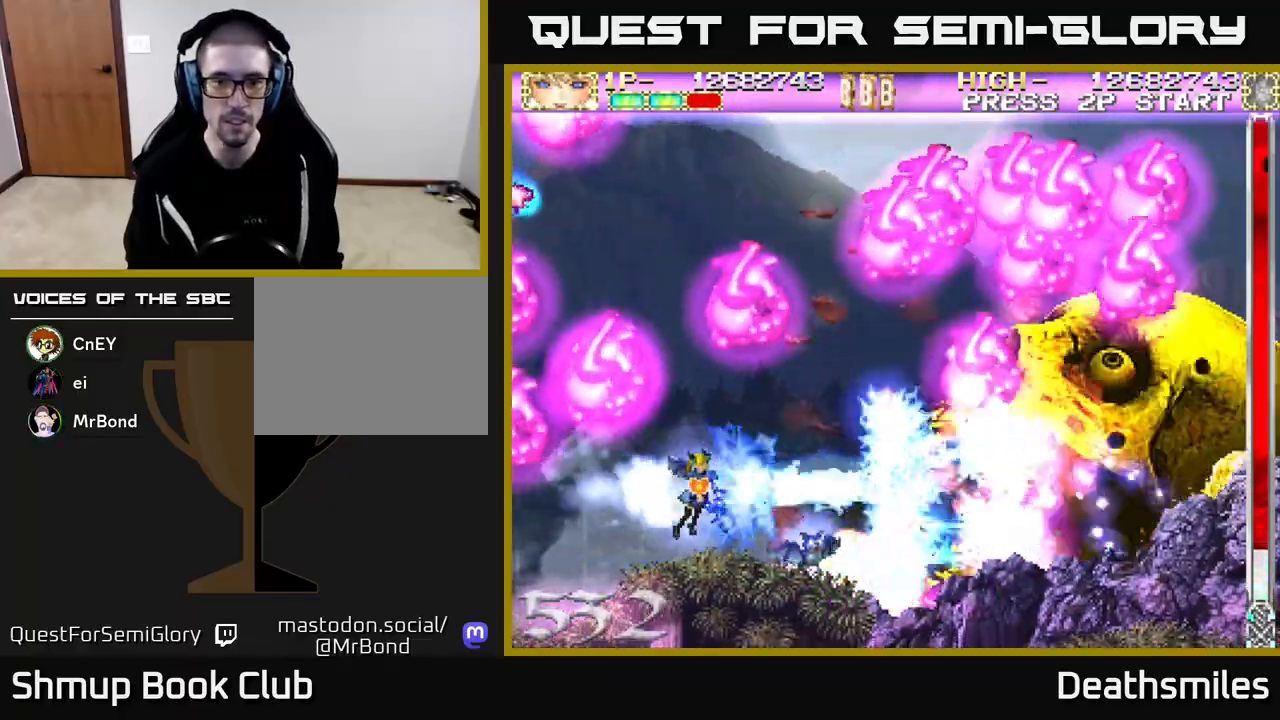
{"buttons": ["B"], "events": []}
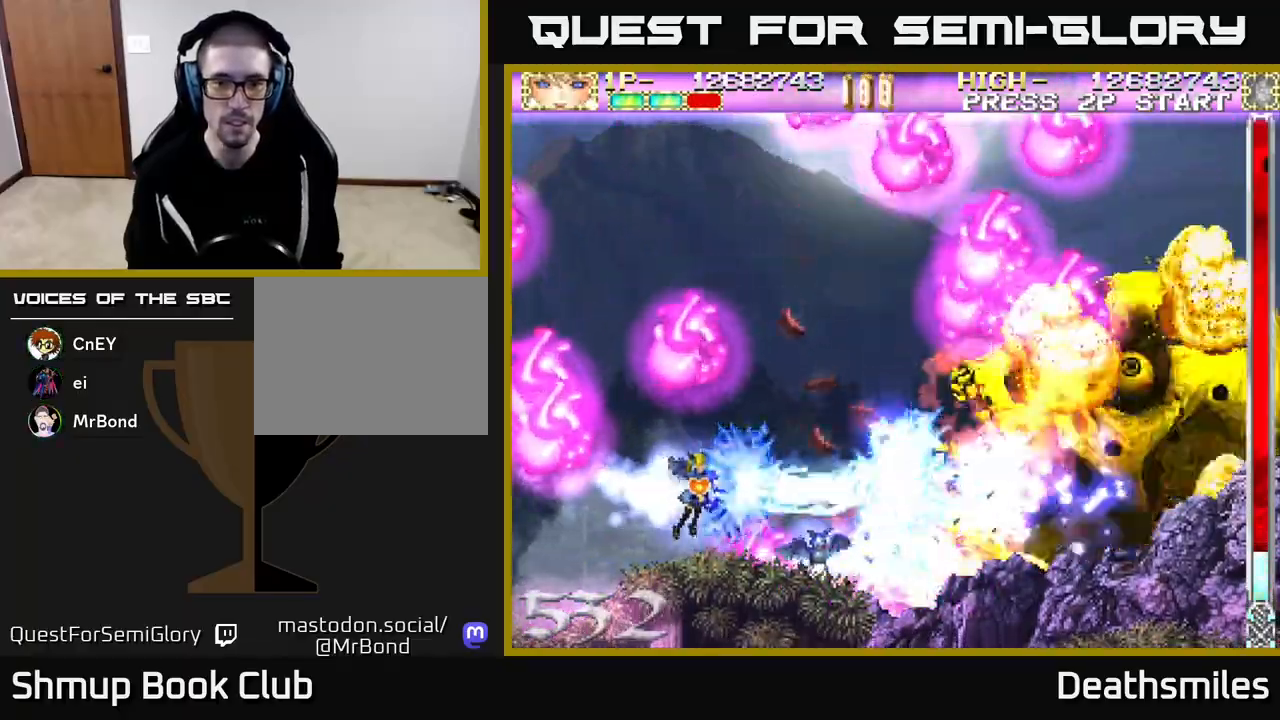
{"buttons": ["B"], "events": []}
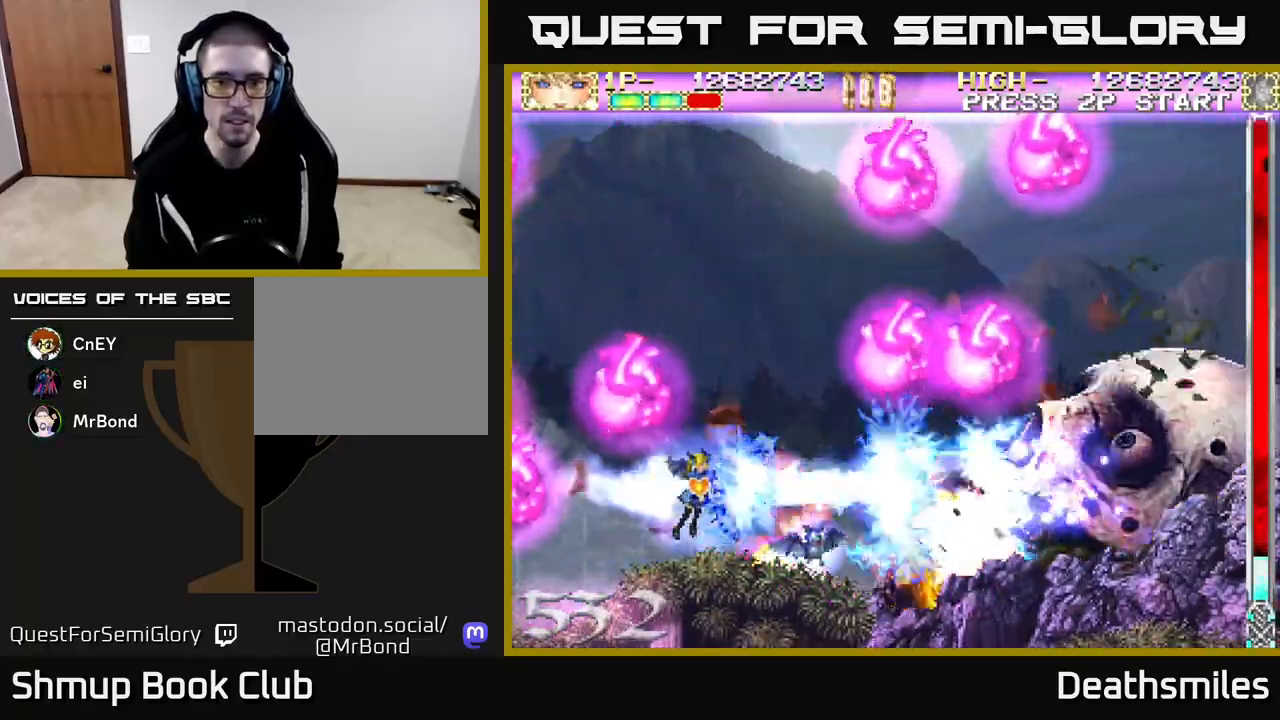
{"buttons": ["B", "DPAD_LEFT"], "events": [[167, "DPAD_UP", "down"], [400, "DPAD_LEFT", "down"], [417, "DPAD_UP", "up"]]}
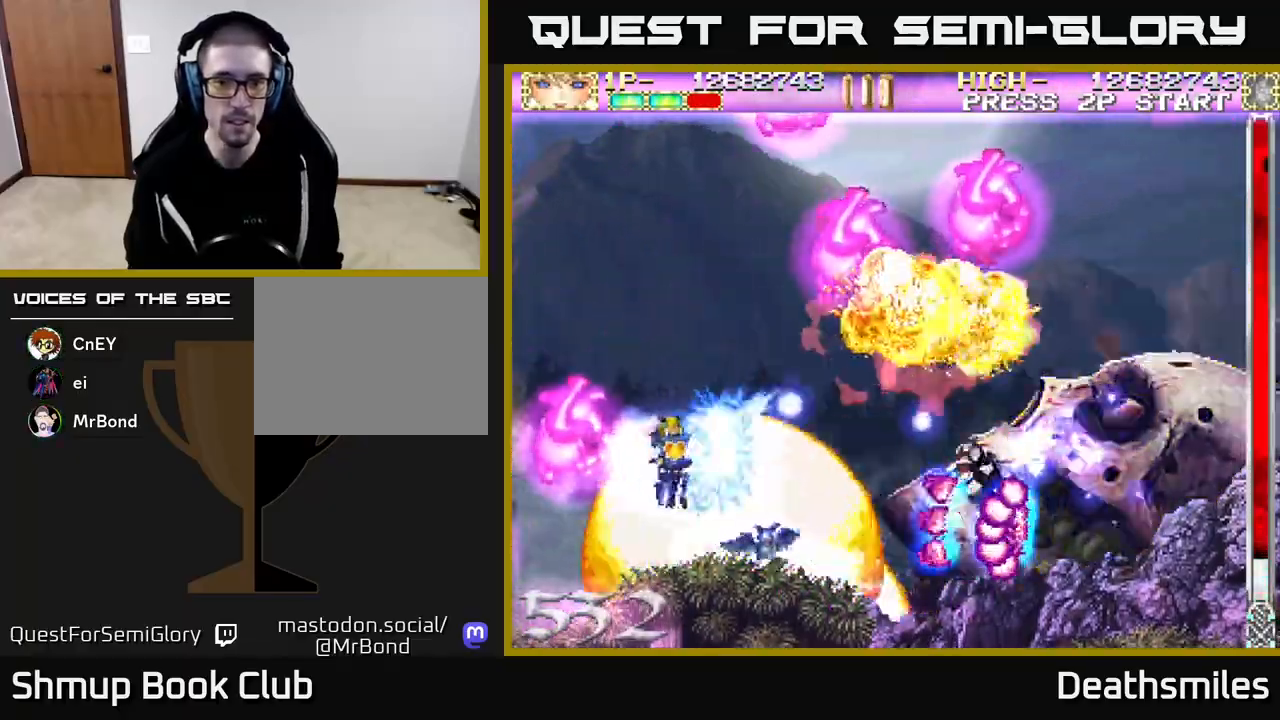
{"buttons": ["B"], "events": [[83, "DPAD_LEFT", "up"], [267, "DPAD_LEFT", "down"], [467, "DPAD_LEFT", "up"]]}
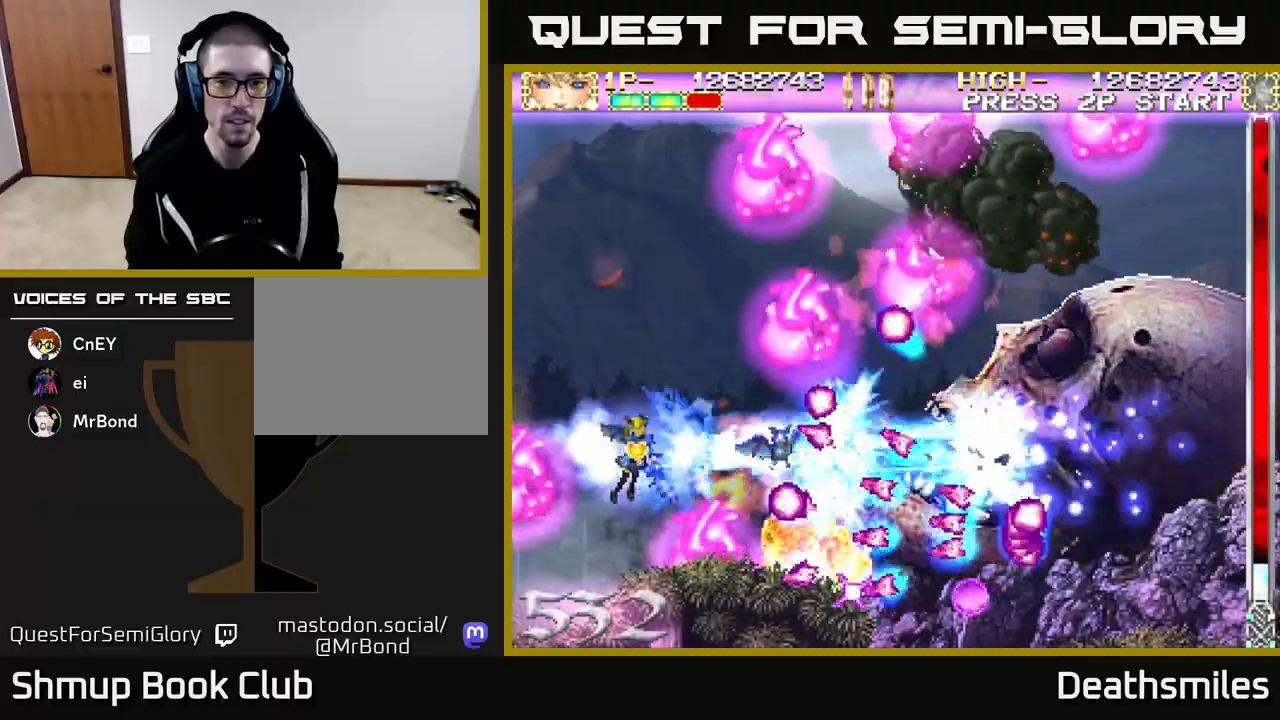
{"buttons": ["B", "DPAD_LEFT"], "events": [[283, "DPAD_LEFT", "down"]]}
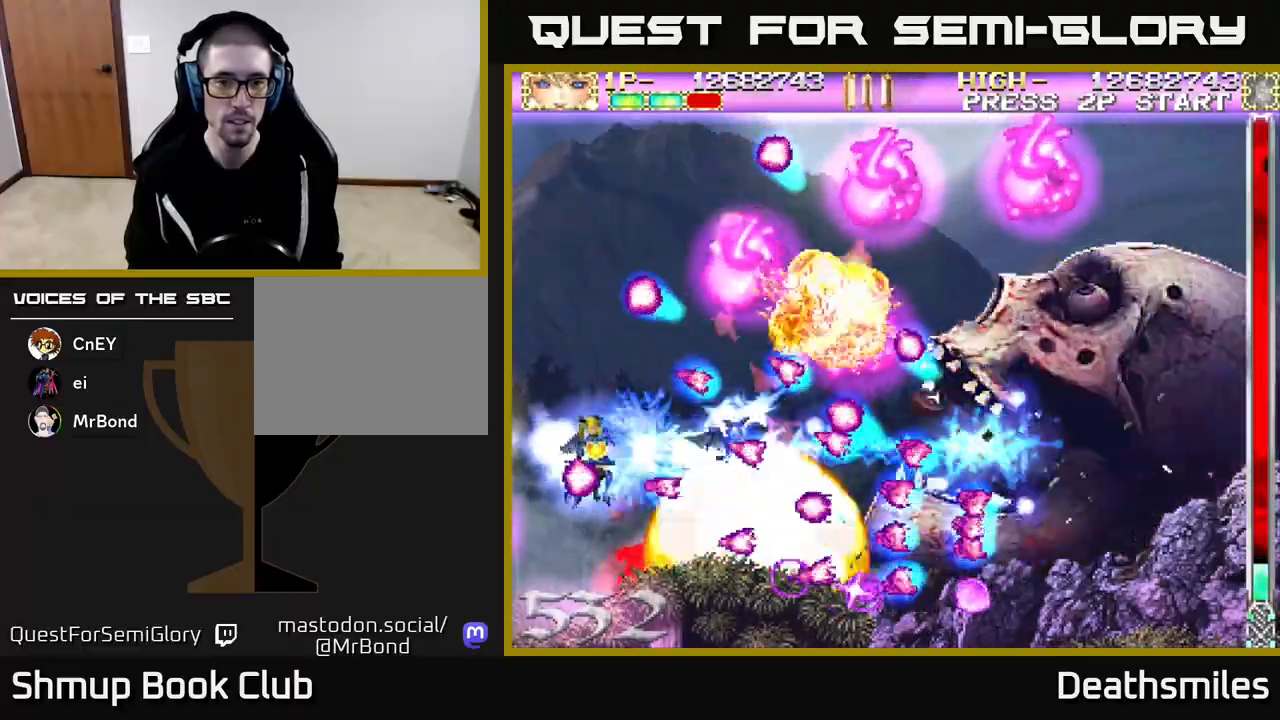
{"buttons": ["B"], "events": [[83, "DPAD_UP", "down"], [217, "DPAD_UP", "up"], [350, "DPAD_LEFT", "up"]]}
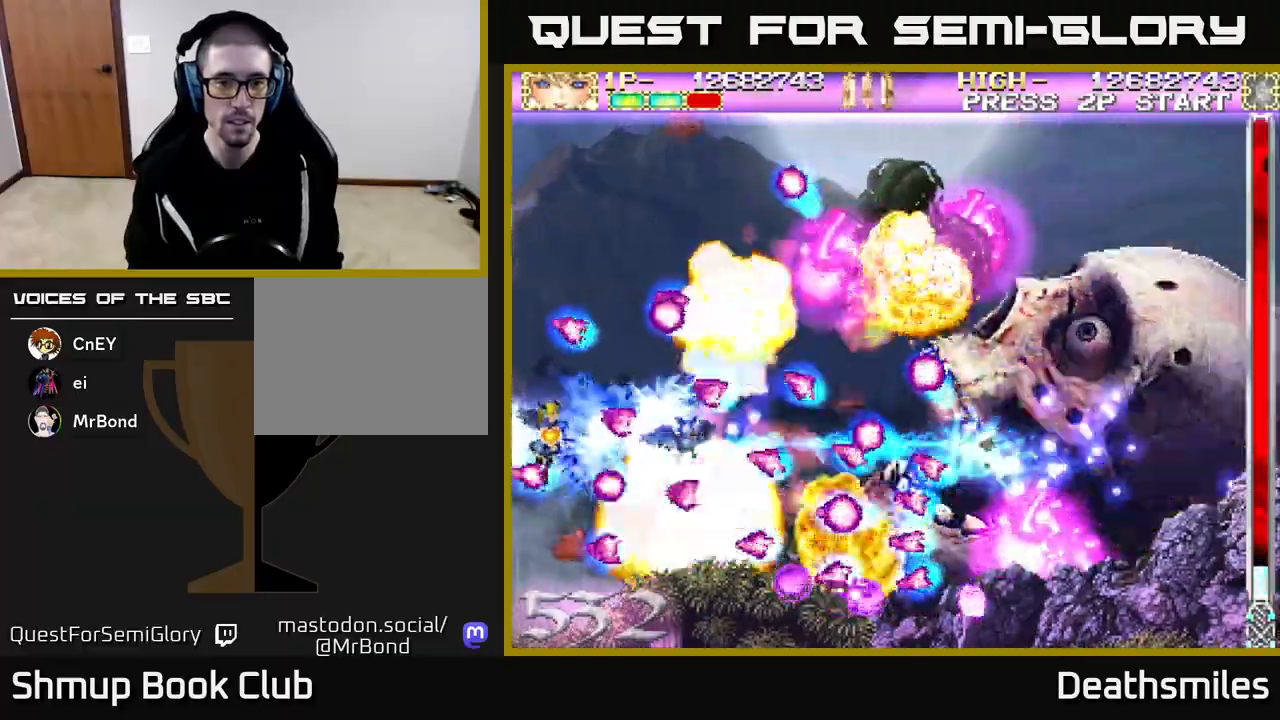
{"buttons": ["B", "DPAD_UP"], "events": [[467, "DPAD_UP", "down"]]}
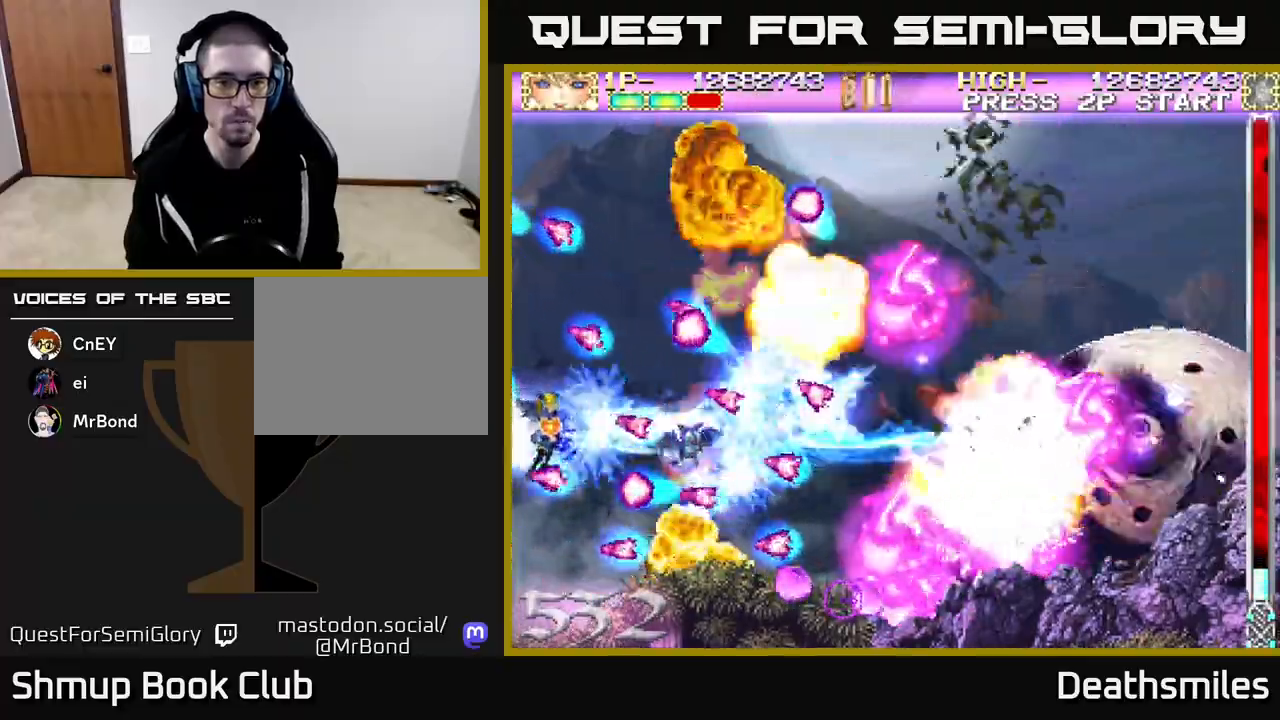
{"buttons": ["B"], "events": [[417, "DPAD_UP", "up"]]}
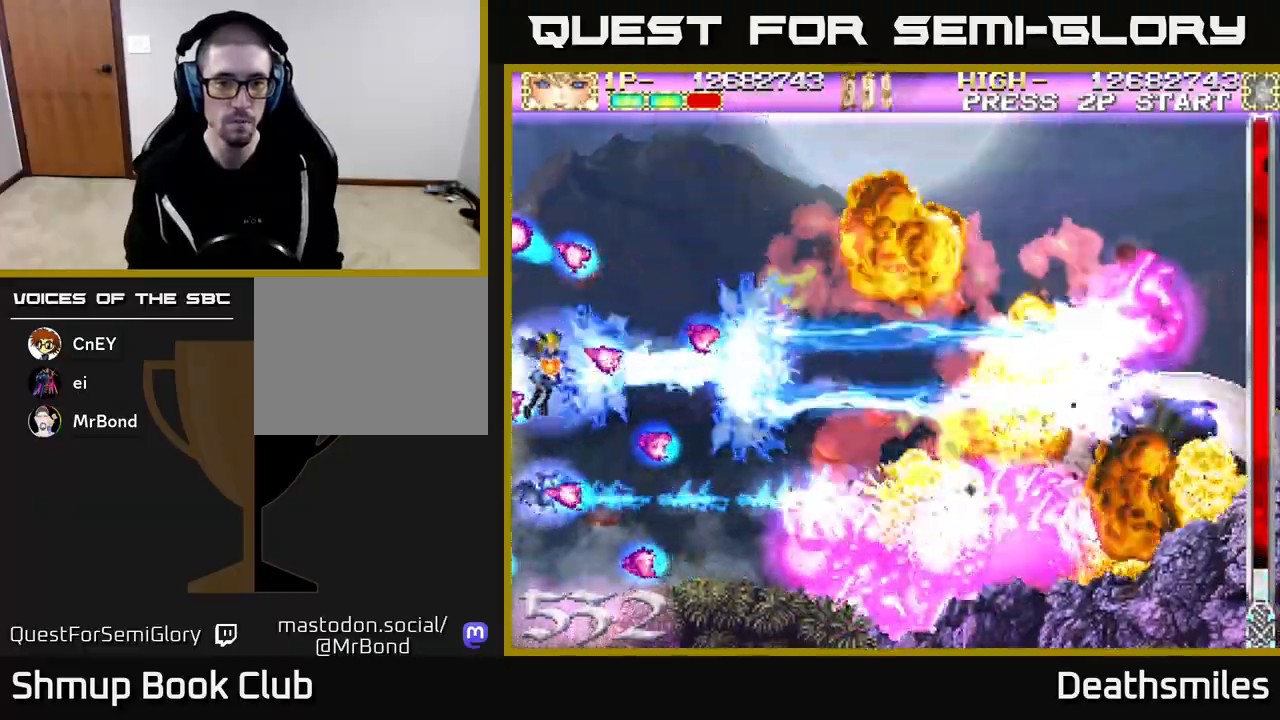
{"buttons": ["B", "DPAD_DOWN", "DPAD_RIGHT"], "events": [[67, "DPAD_DOWN", "down"], [217, "DPAD_DOWN", "up"], [233, "DPAD_UP", "down"], [383, "DPAD_RIGHT", "down"], [383, "DPAD_UP", "up"], [467, "DPAD_DOWN", "down"]]}
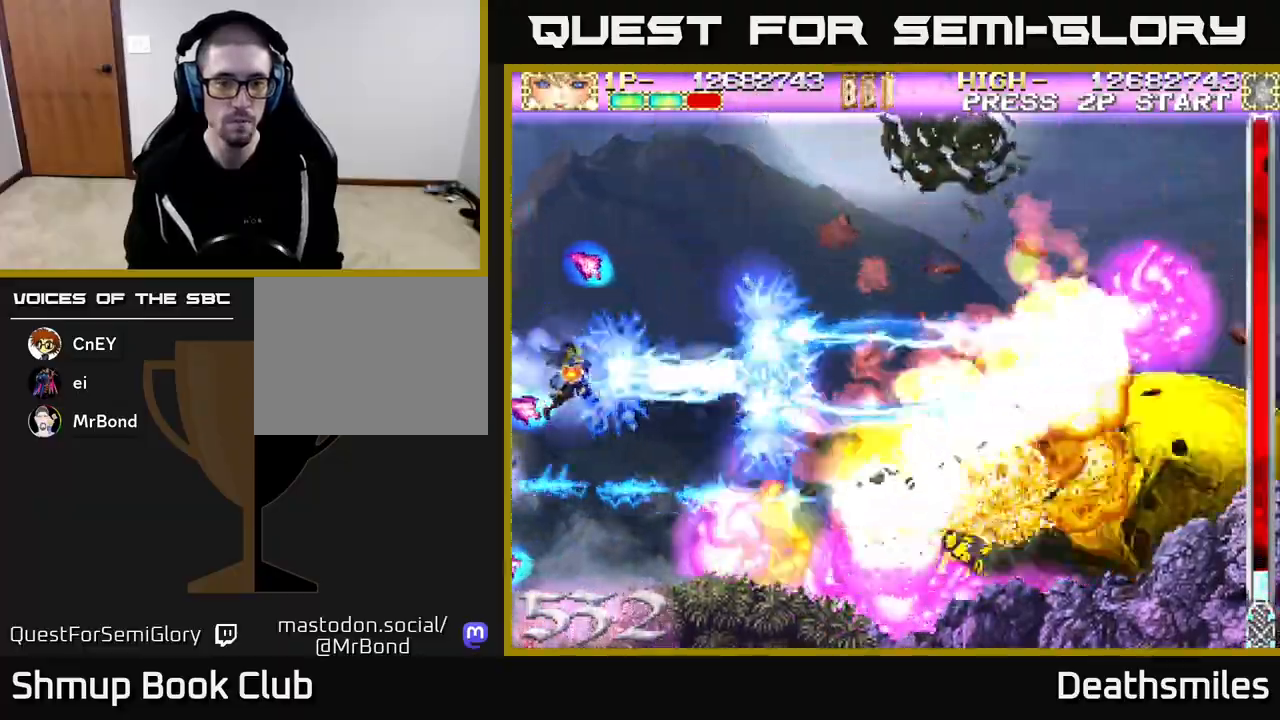
{"buttons": ["B", "DPAD_DOWN", "DPAD_LEFT"], "events": [[200, "DPAD_RIGHT", "up"], [333, "DPAD_RIGHT", "down"], [433, "DPAD_RIGHT", "up"], [500, "DPAD_LEFT", "down"]]}
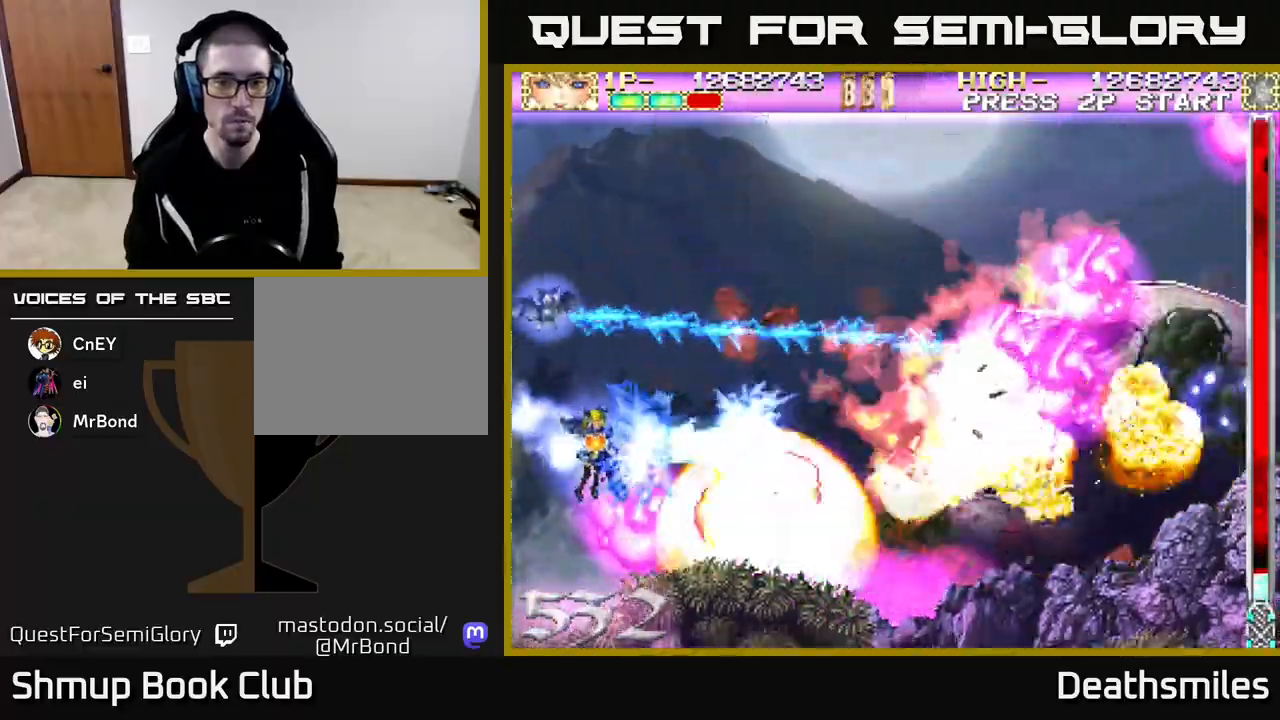
{"buttons": ["B", "DPAD_DOWN", "DPAD_LEFT"], "events": [[33, "DPAD_DOWN", "up"], [133, "DPAD_DOWN", "down"], [367, "DPAD_DOWN", "up"], [483, "DPAD_DOWN", "down"]]}
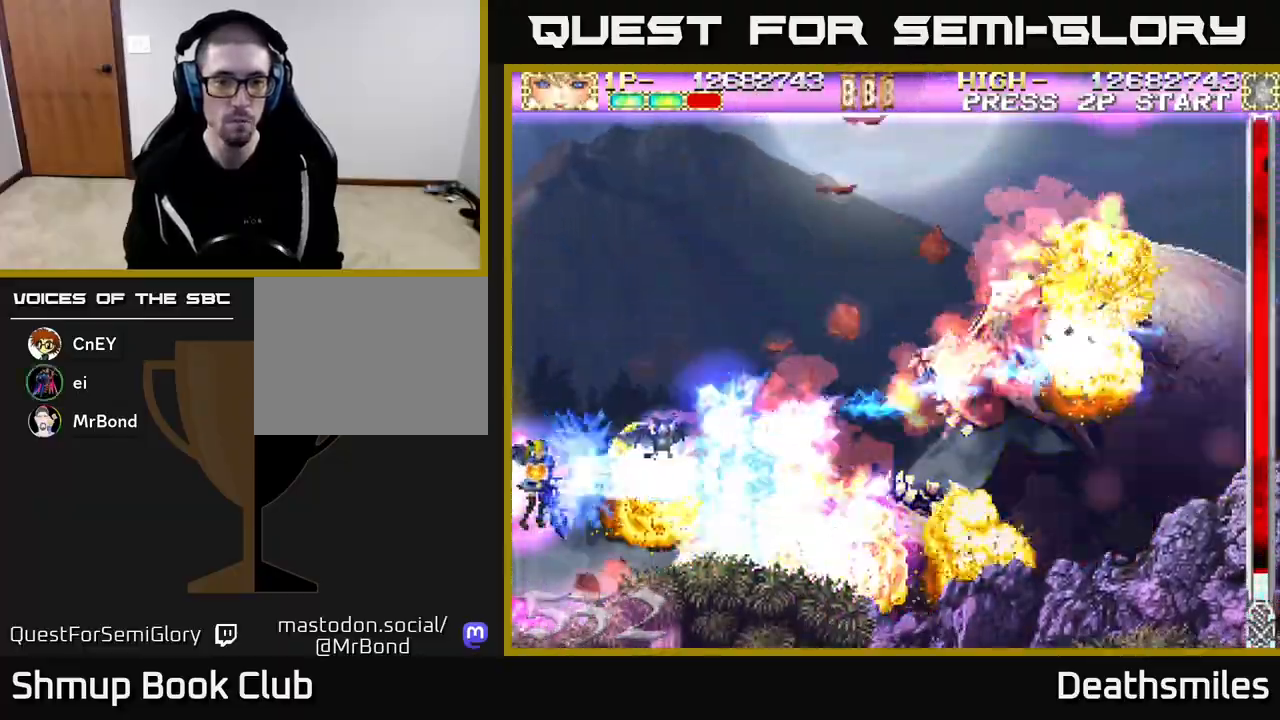
{"buttons": ["B"], "events": [[50, "DPAD_LEFT", "up"], [150, "DPAD_DOWN", "up"]]}
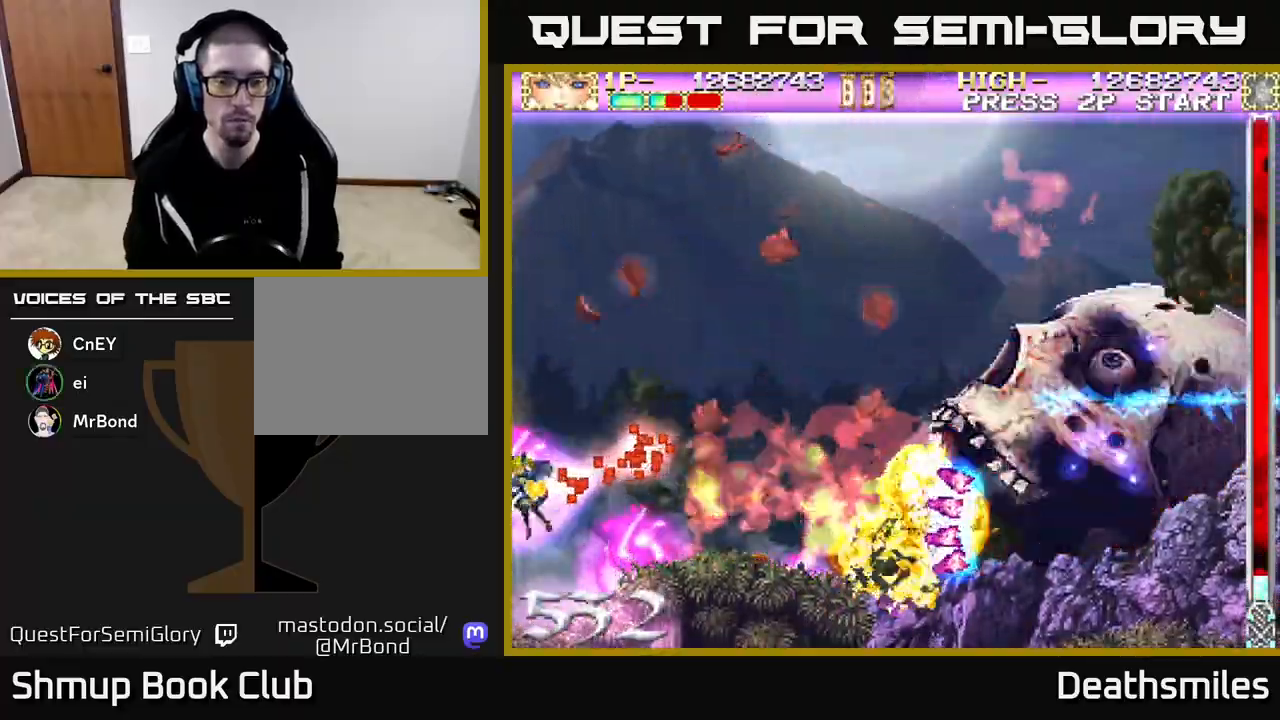
{"buttons": ["B", "DPAD_UP"], "events": [[50, "DPAD_RIGHT", "down"], [333, "DPAD_RIGHT", "up"], [333, "DPAD_UP", "down"]]}